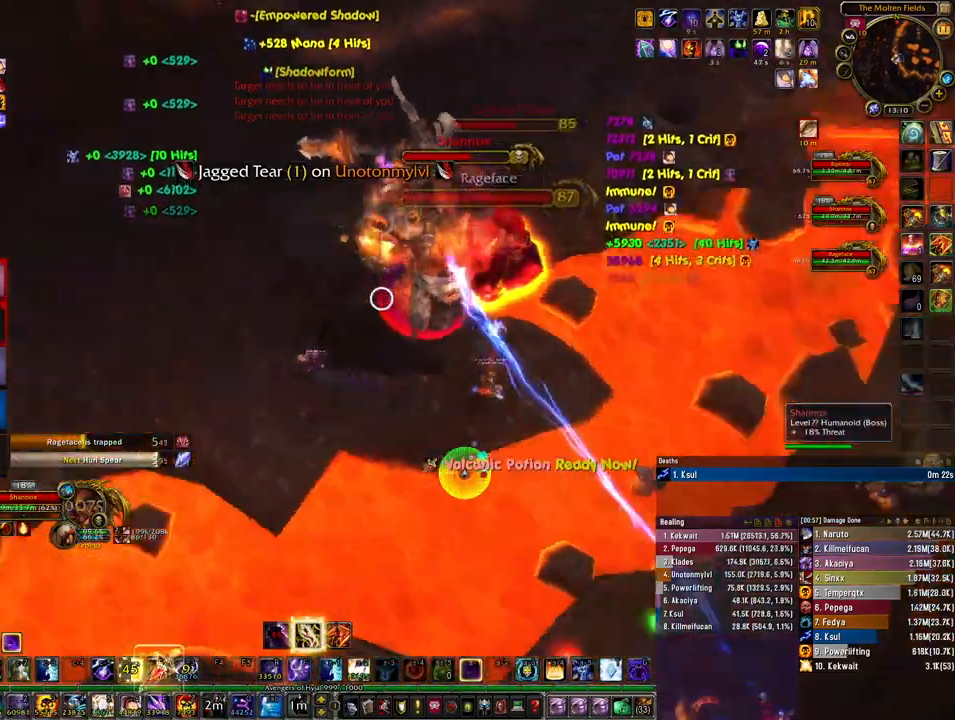
Gameplay with keyboard and mouse; each line is a JSON object with the keys and mouse buttons held at the frame after it. "events" lists presses ("down") and releases ("up") of "1", "2", "3", "4", "5", "a", "alt", "b", "c", "ctrl", "d", "e", "f", "g", "q", "r", "s", "shift", "space", "t", "tab", "tilde", "v", "w", "x", "z", "mouse_left", "mouse_wheel", "mouse_right", "mouse_mb4" and "mouse_mb5" between this image and that frame as [ms after this image, input, new state], when the widget could be followed in between. "mouse_left", "mouse_wheel", "mouse_right", "mouse_mb4", "mouse_mb5" = the "left", "wheel", "right", "mb4", "mb5" buttons of the "mouse" list. No other keys are recorded. "wheel" means that the mouse wheel is clicked or scrolled. Mouse movement is not recorded.
{"keys": [], "mouse": ["right"], "events": [[100, "a", "down"], [100, "w", "up"], [367, "a", "up"], [400, "q", "down"], [467, "q", "up"]]}
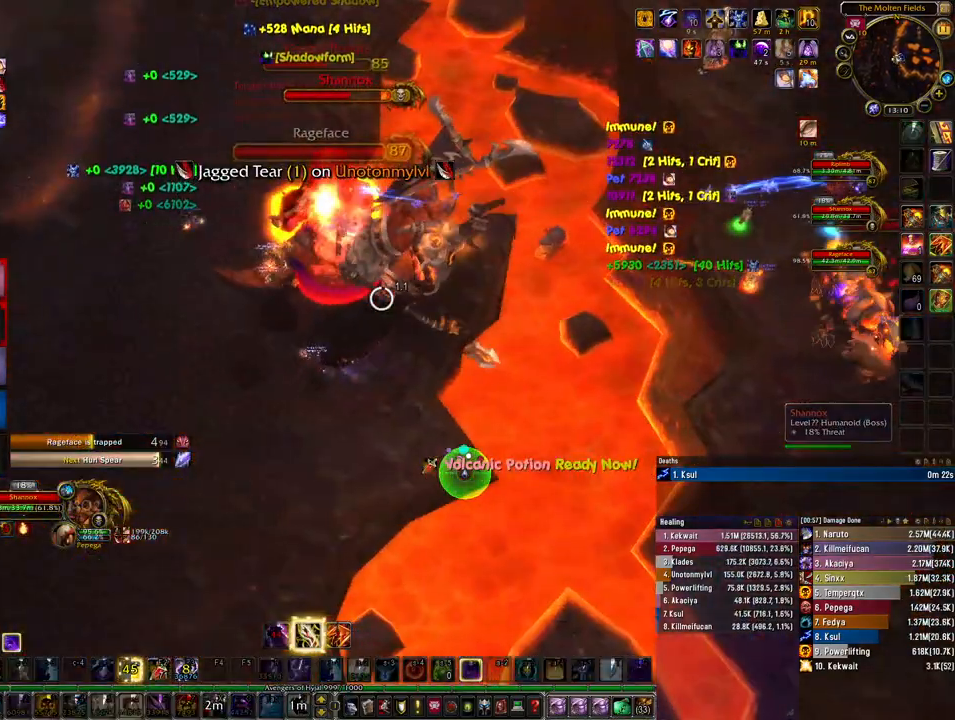
{"keys": [], "mouse": [], "events": [[67, "q", "down"], [167, "q", "up"], [233, "q", "down"], [333, "q", "up"], [400, "mouse_right", "up"]]}
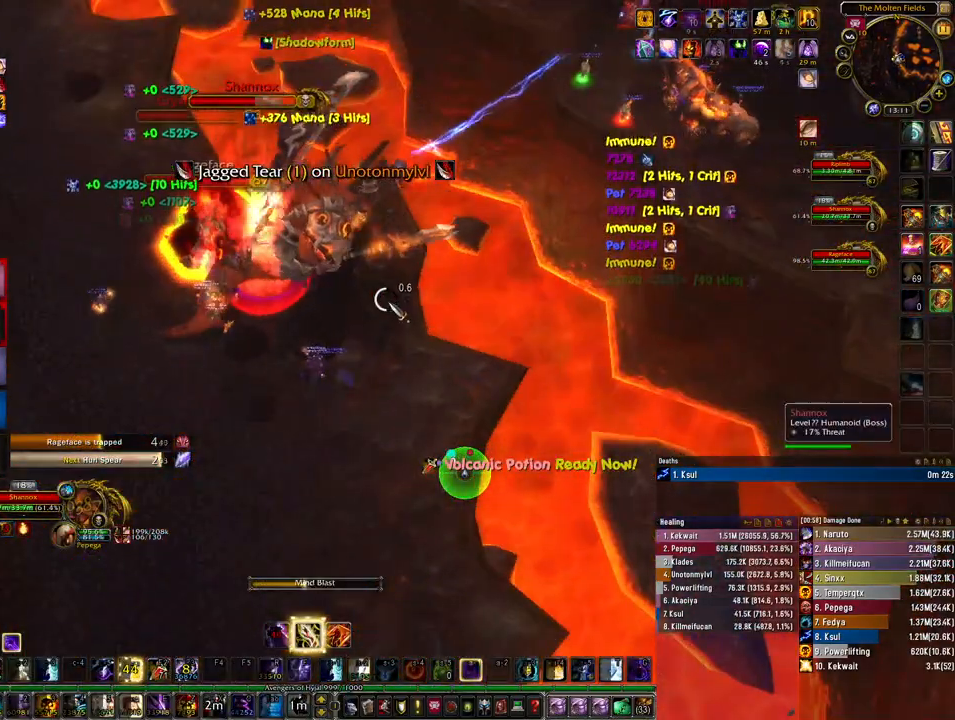
{"keys": [], "mouse": [], "events": []}
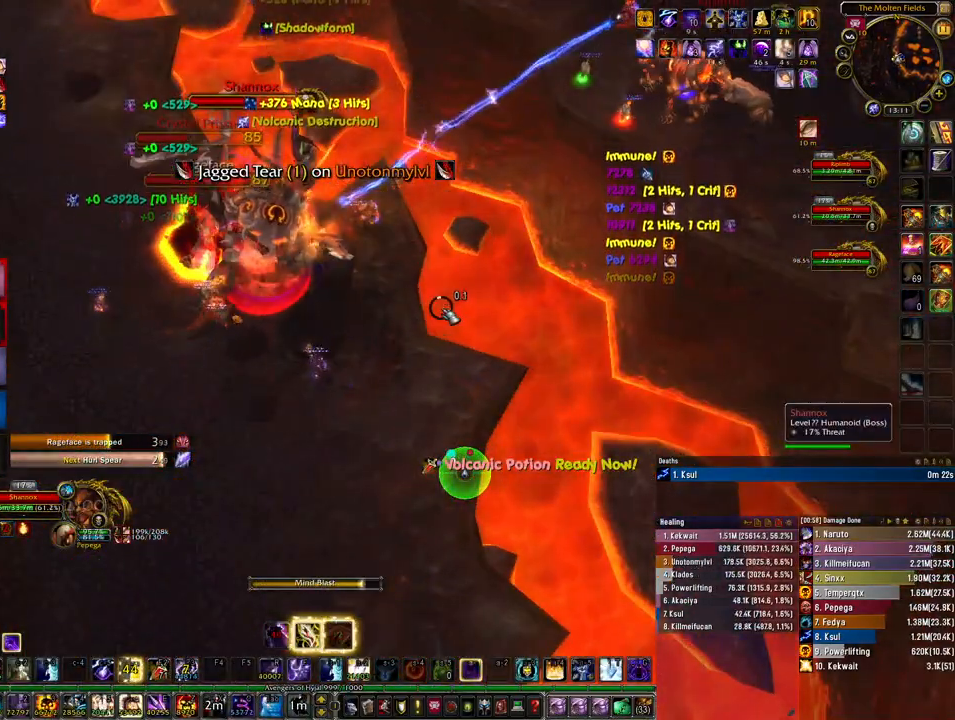
{"keys": [], "mouse": ["right"], "events": [[167, "4", "down"], [267, "4", "up"], [367, "4", "down"], [433, "4", "up"], [500, "mouse_right", "down"]]}
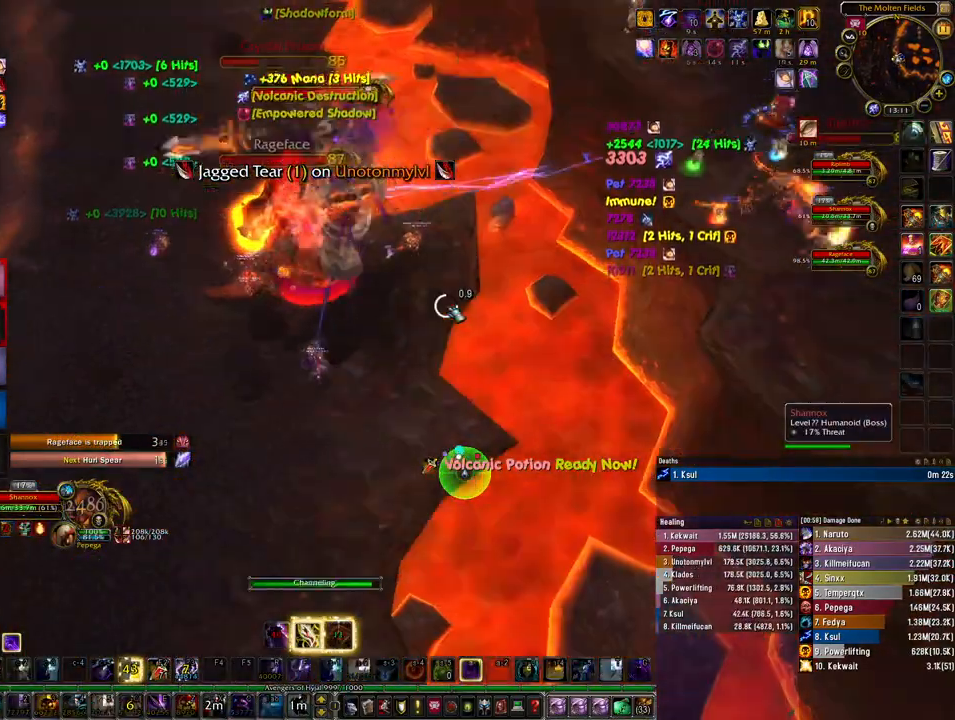
{"keys": [], "mouse": ["right"], "events": []}
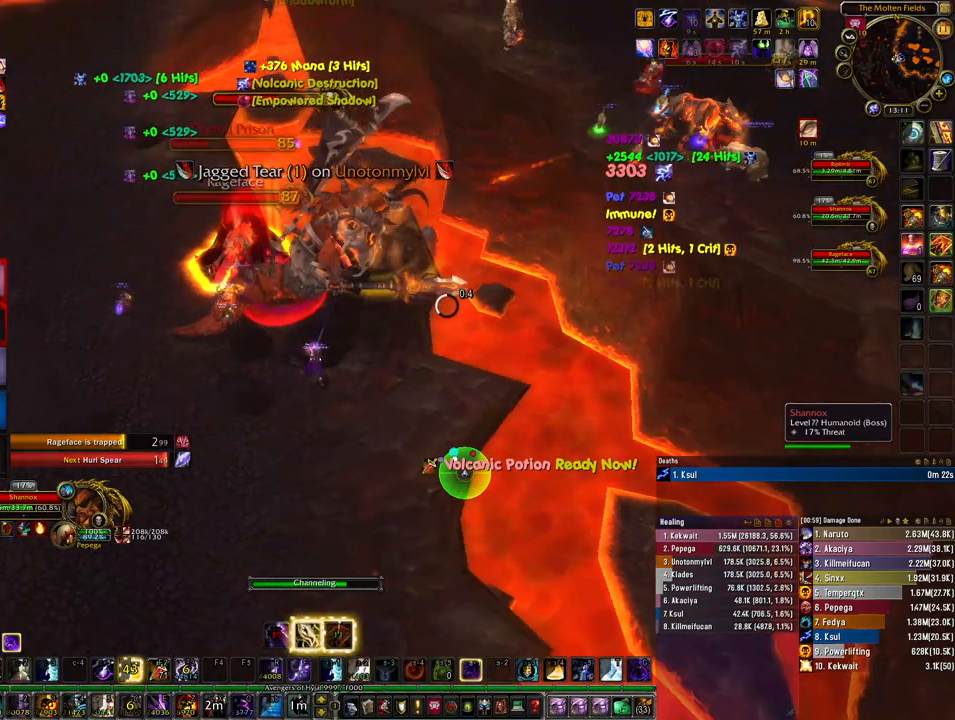
{"keys": [], "mouse": [], "events": [[500, "mouse_right", "up"]]}
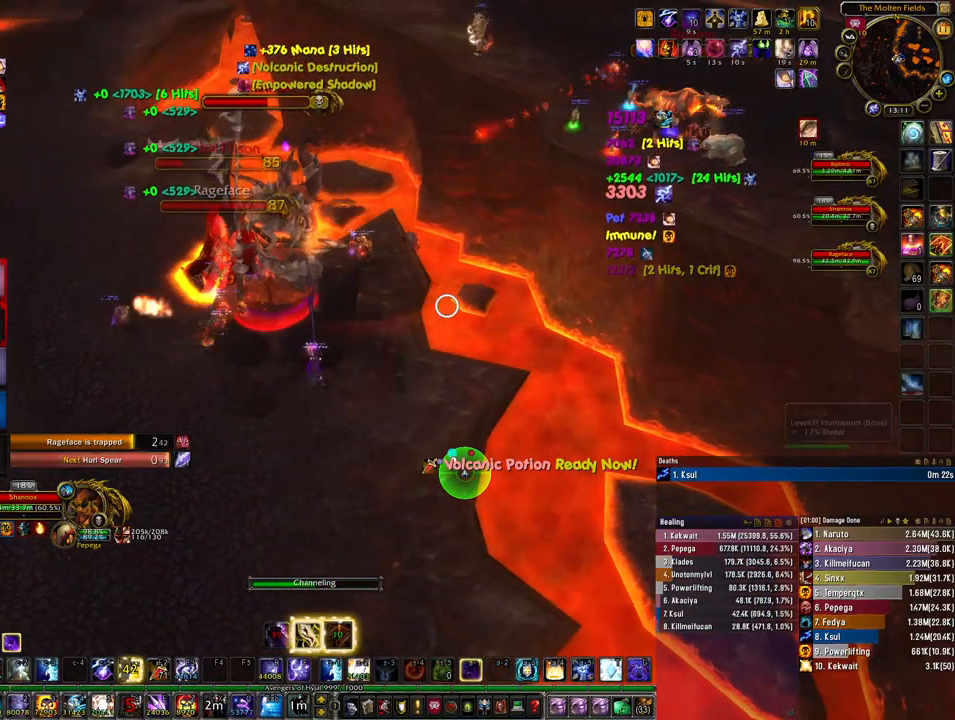
{"keys": [], "mouse": [], "events": [[33, "1", "down"], [133, "1", "up"], [200, "1", "down"], [300, "1", "up"], [367, "1", "down"], [467, "1", "up"]]}
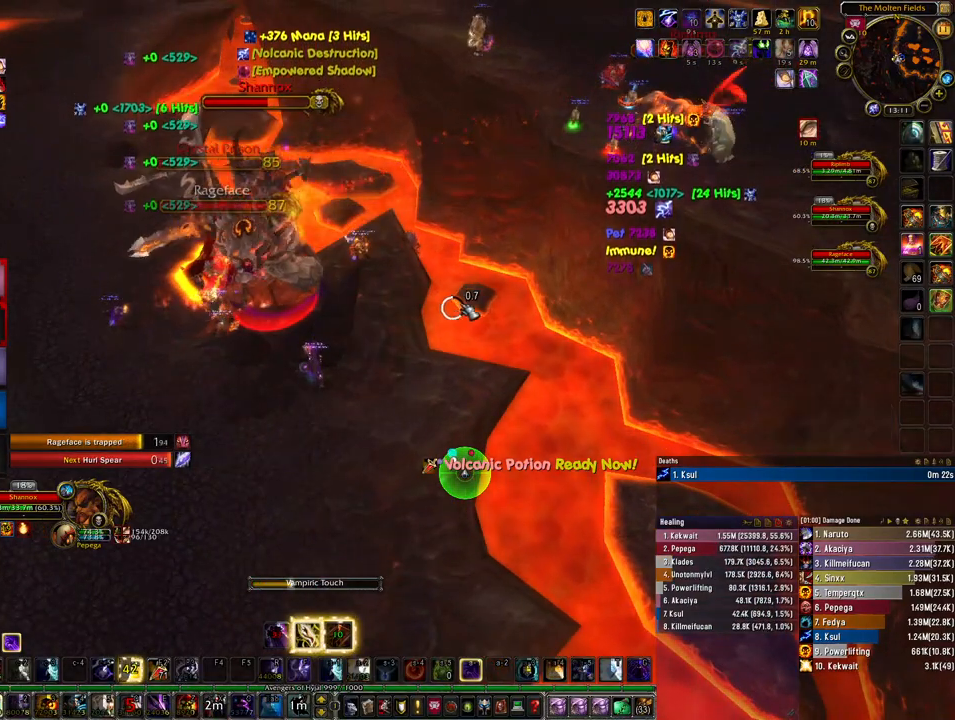
{"keys": [], "mouse": [], "events": []}
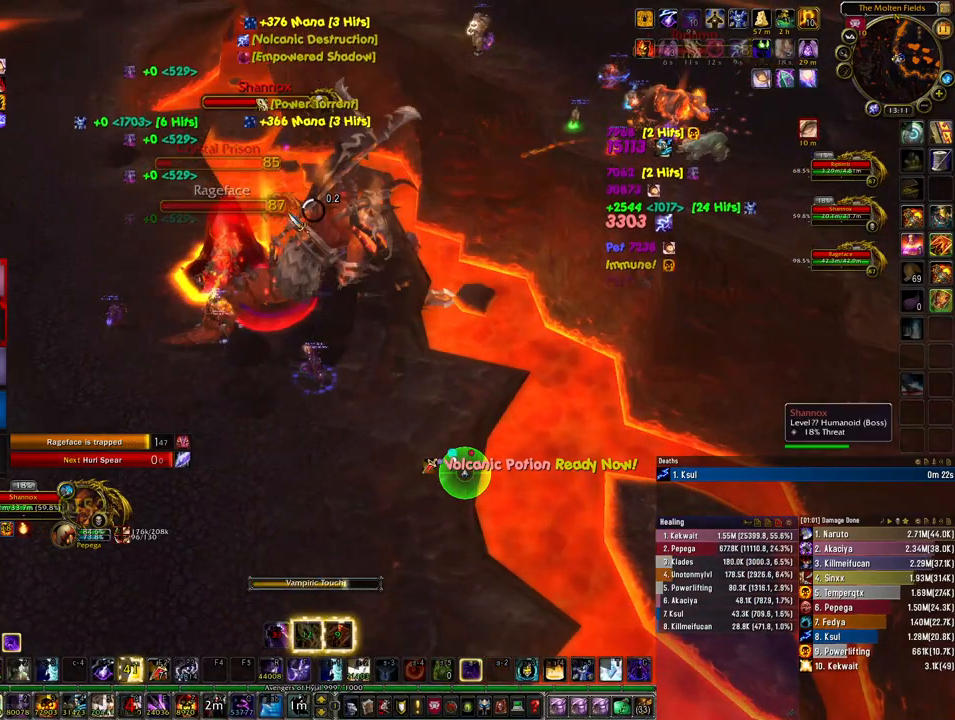
{"keys": [], "mouse": [], "events": []}
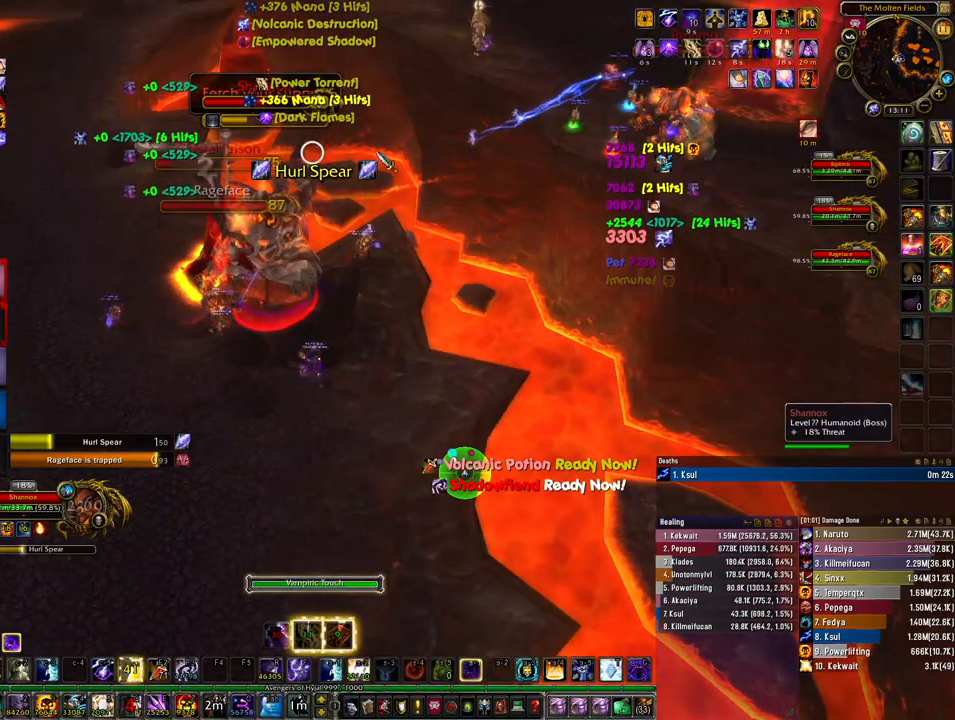
{"keys": [], "mouse": [], "events": [[200, "a", "down"], [367, "a", "up"], [400, "mouse_left", "down"], [467, "mouse_left", "up"]]}
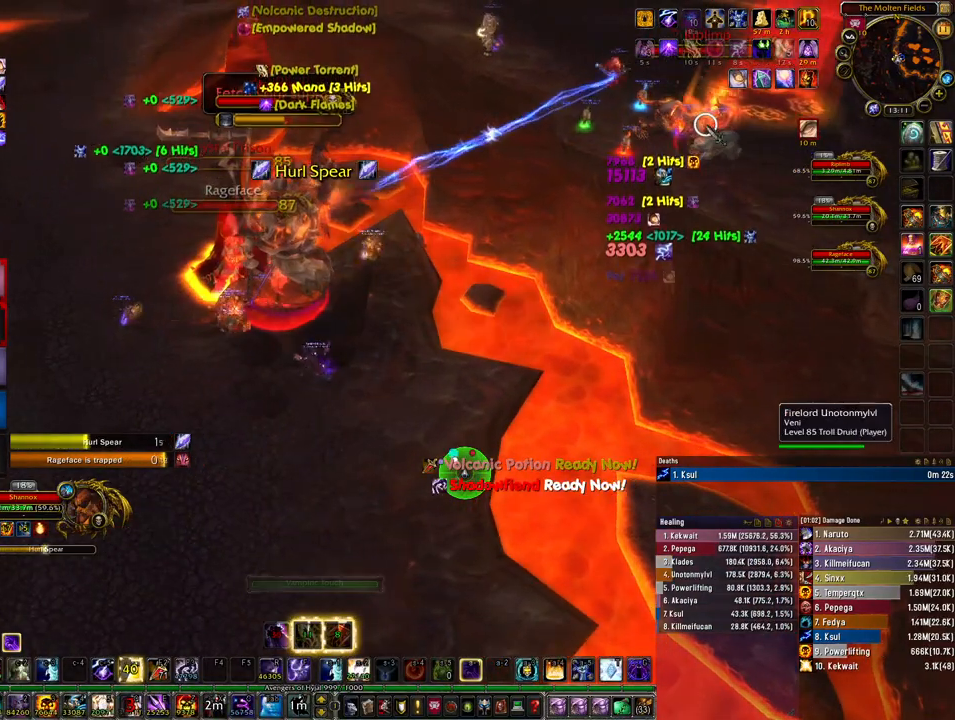
{"keys": [], "mouse": ["right"], "events": [[67, "3", "down"], [133, "3", "up"], [233, "3", "down"], [300, "3", "up"], [400, "a", "down"], [433, "mouse_right", "down"], [500, "a", "up"]]}
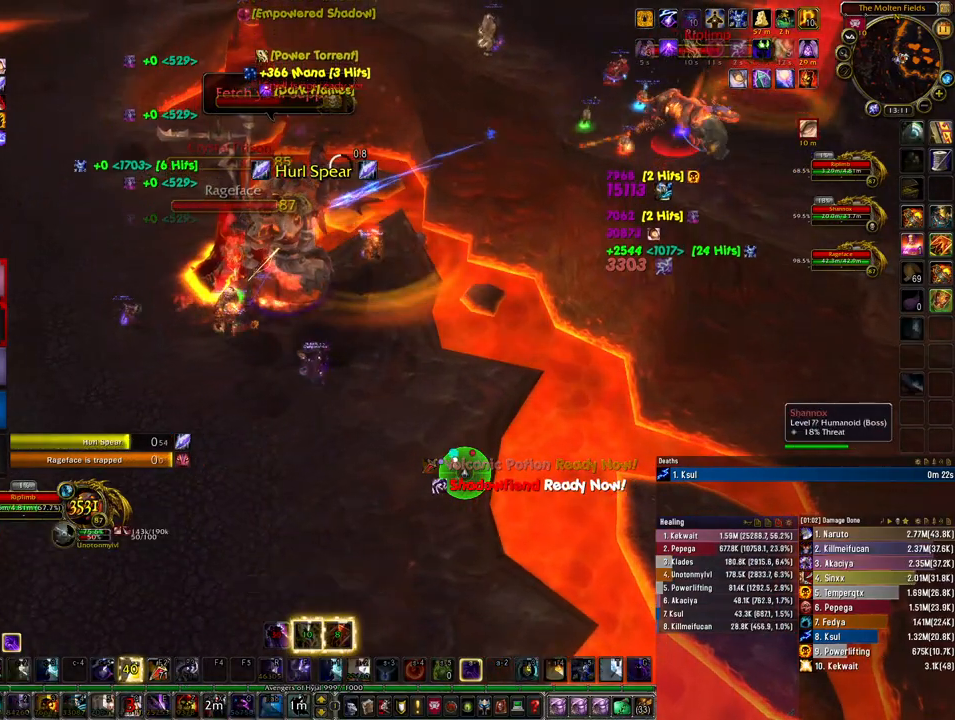
{"keys": [], "mouse": [], "events": [[33, "mouse_right", "up"], [400, "4", "down"], [500, "4", "up"]]}
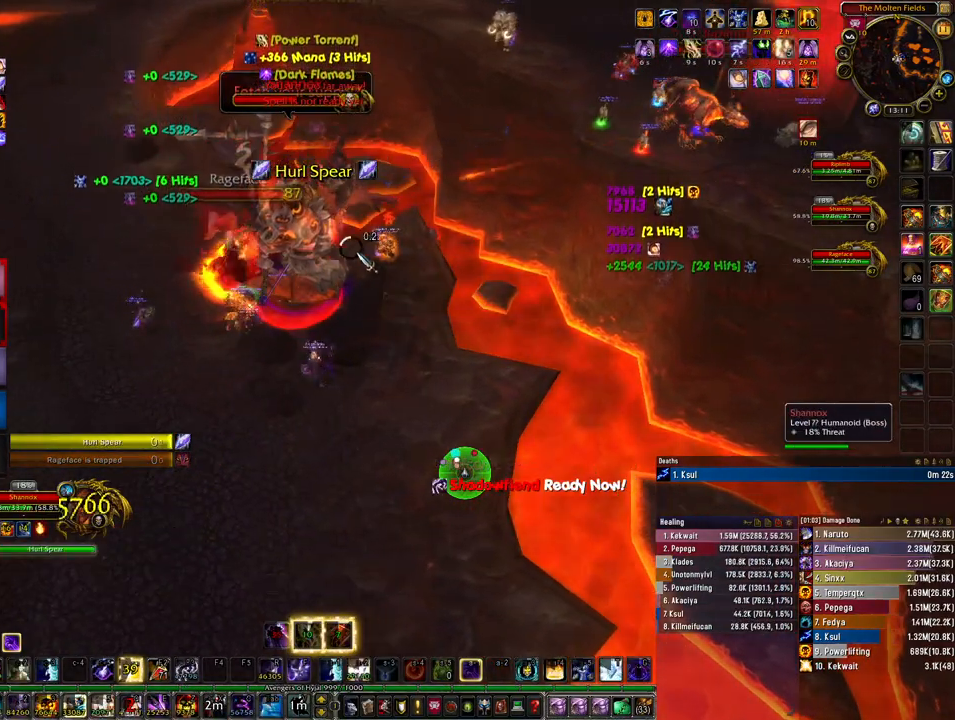
{"keys": [], "mouse": [], "events": [[67, "4", "down"], [167, "4", "up"], [233, "4", "down"], [333, "4", "up"]]}
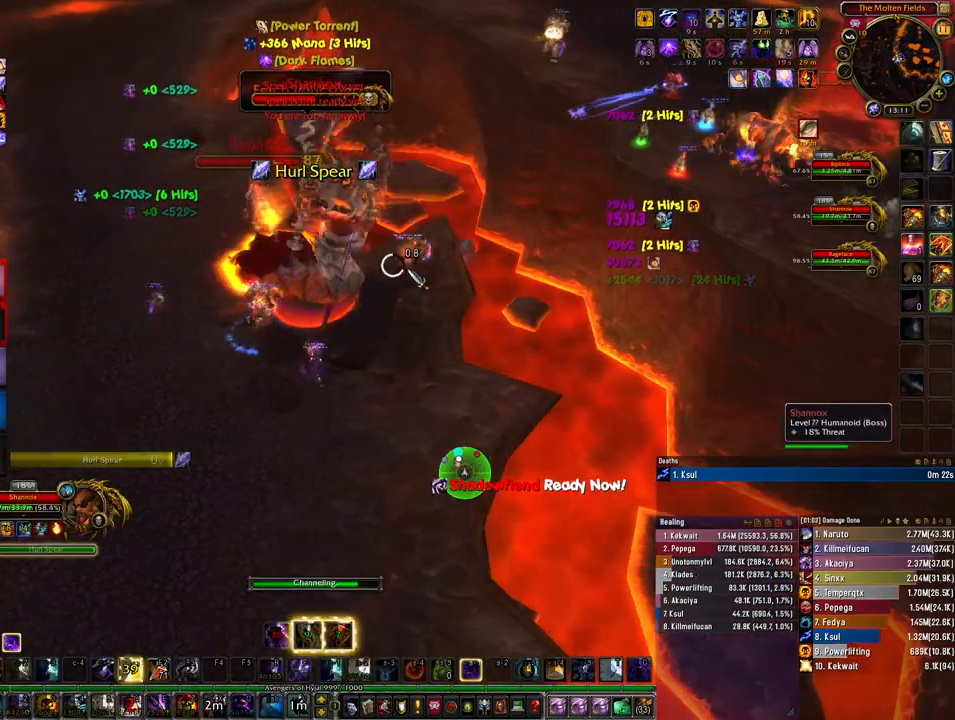
{"keys": [], "mouse": [], "events": []}
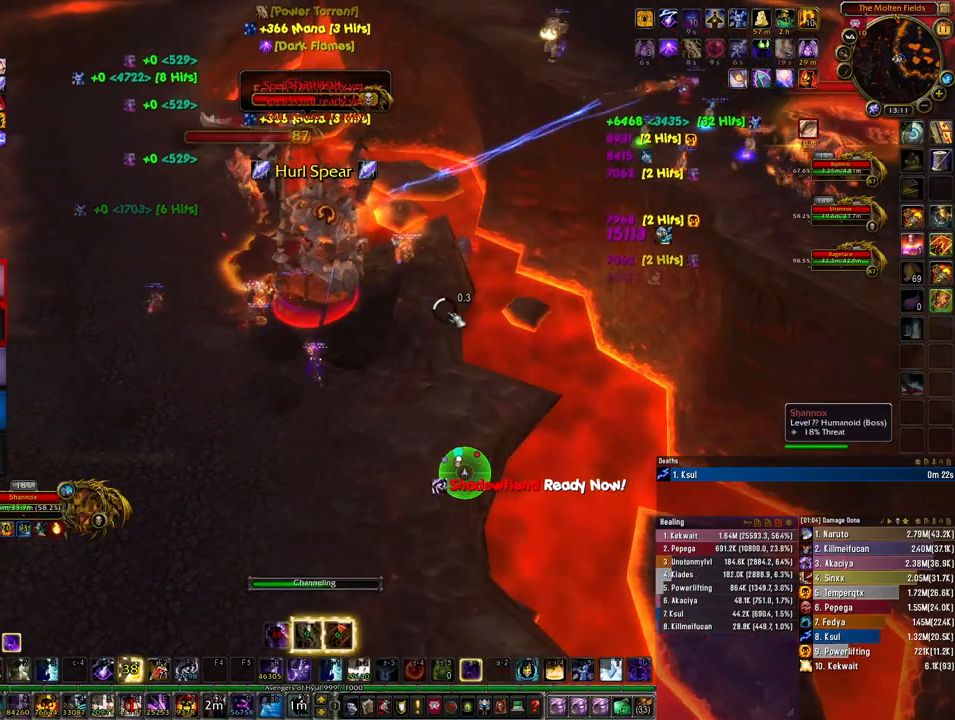
{"keys": [], "mouse": [], "events": []}
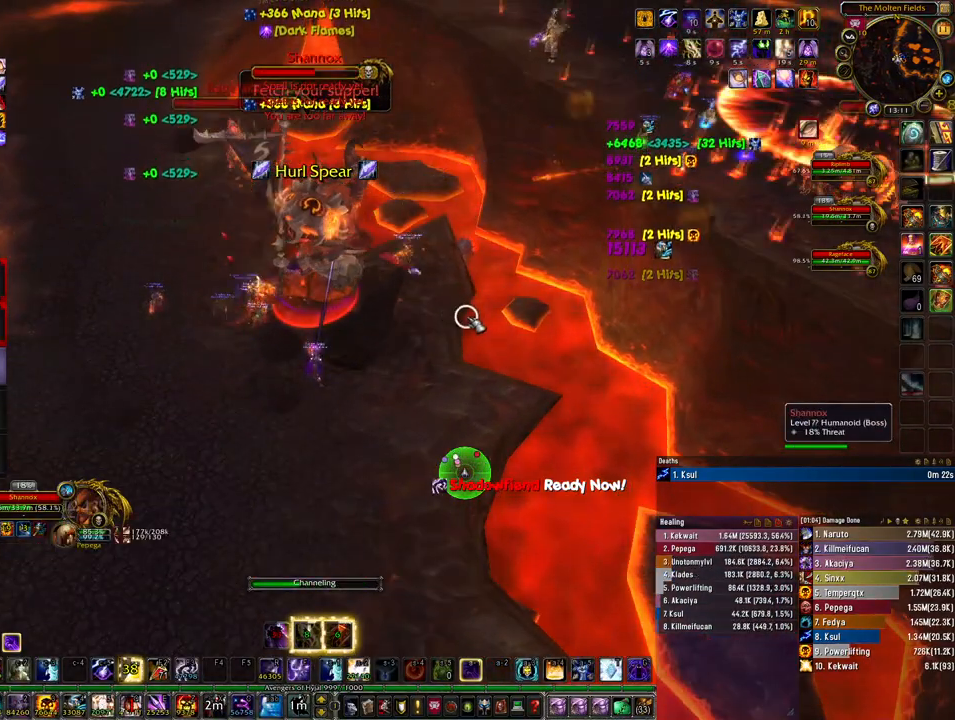
{"keys": [], "mouse": [], "events": []}
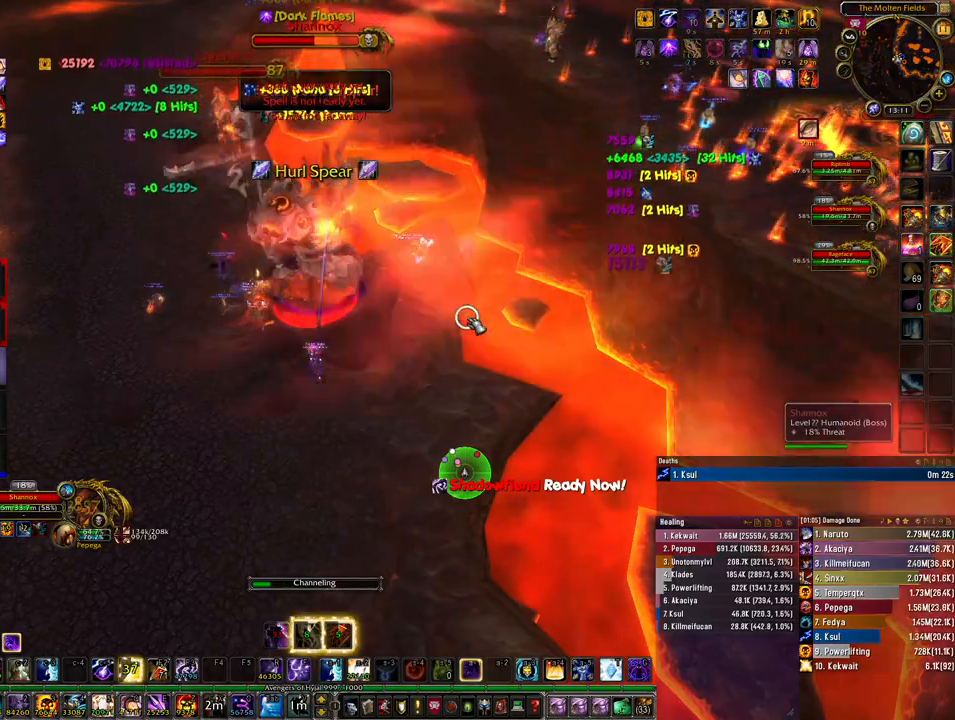
{"keys": [], "mouse": [], "events": [[267, "4", "down"], [367, "4", "up"]]}
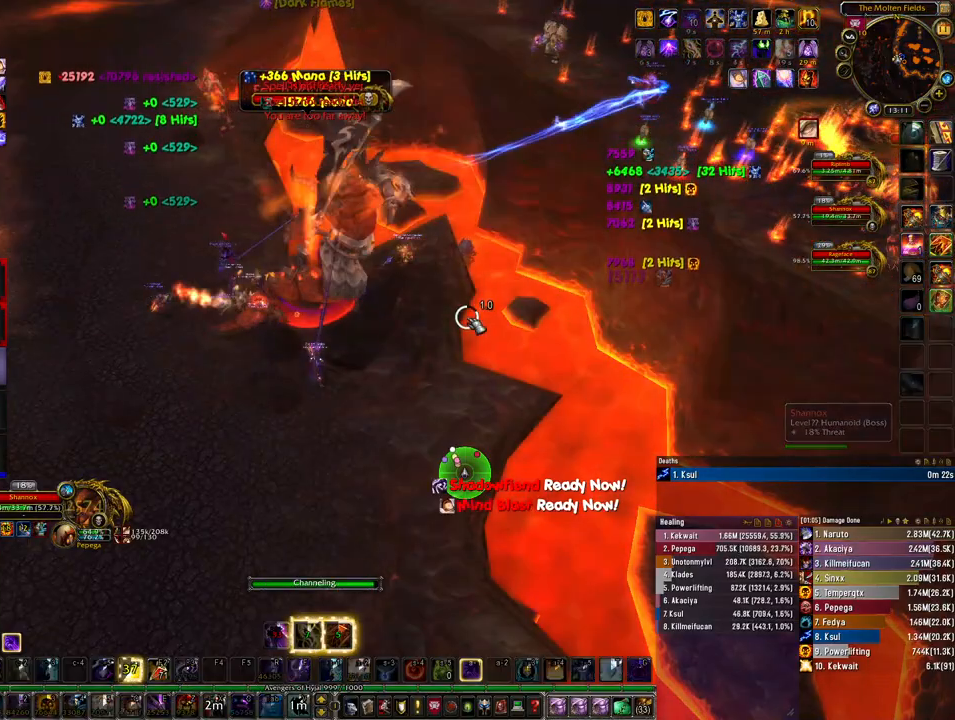
{"keys": [], "mouse": [], "events": []}
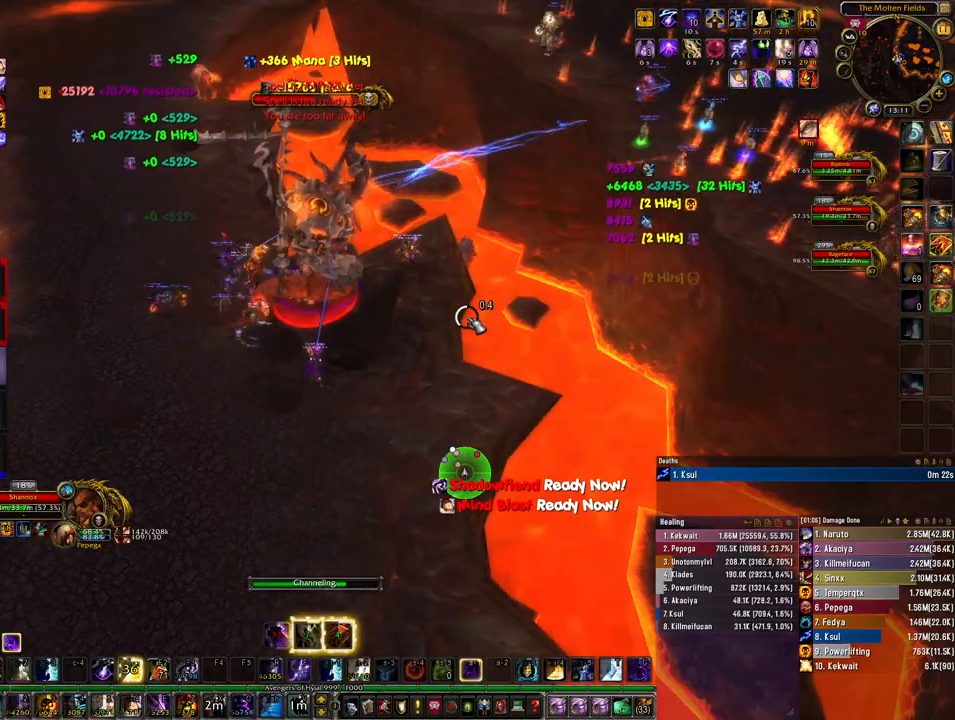
{"keys": [], "mouse": ["left"], "events": [[300, "mouse_left", "down"]]}
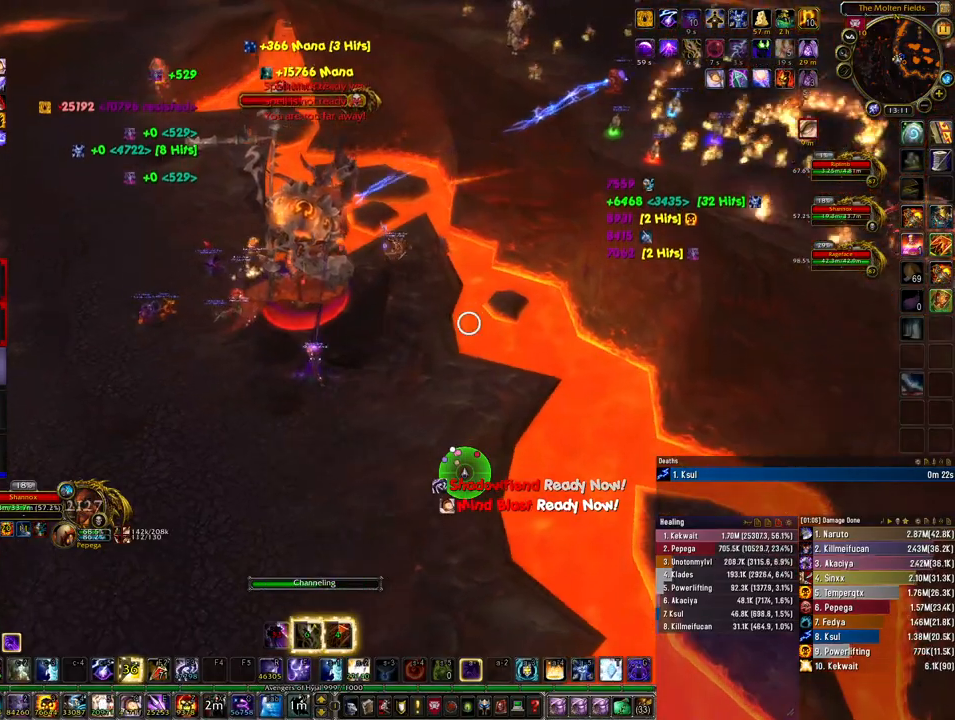
{"keys": [], "mouse": ["left"], "events": []}
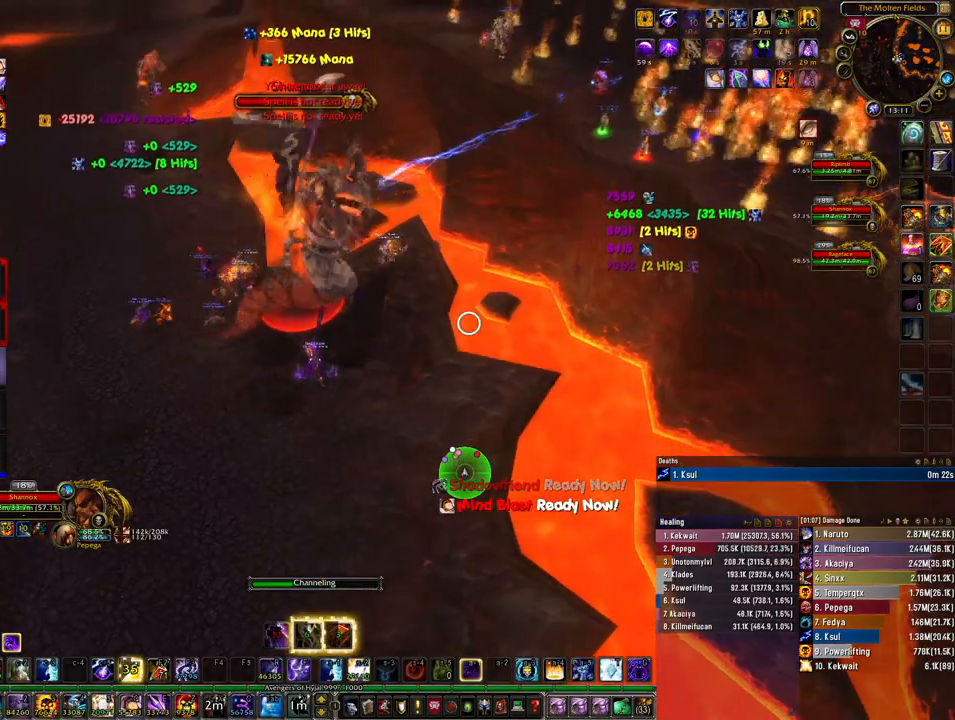
{"keys": ["4"], "mouse": ["left"], "events": [[500, "4", "down"]]}
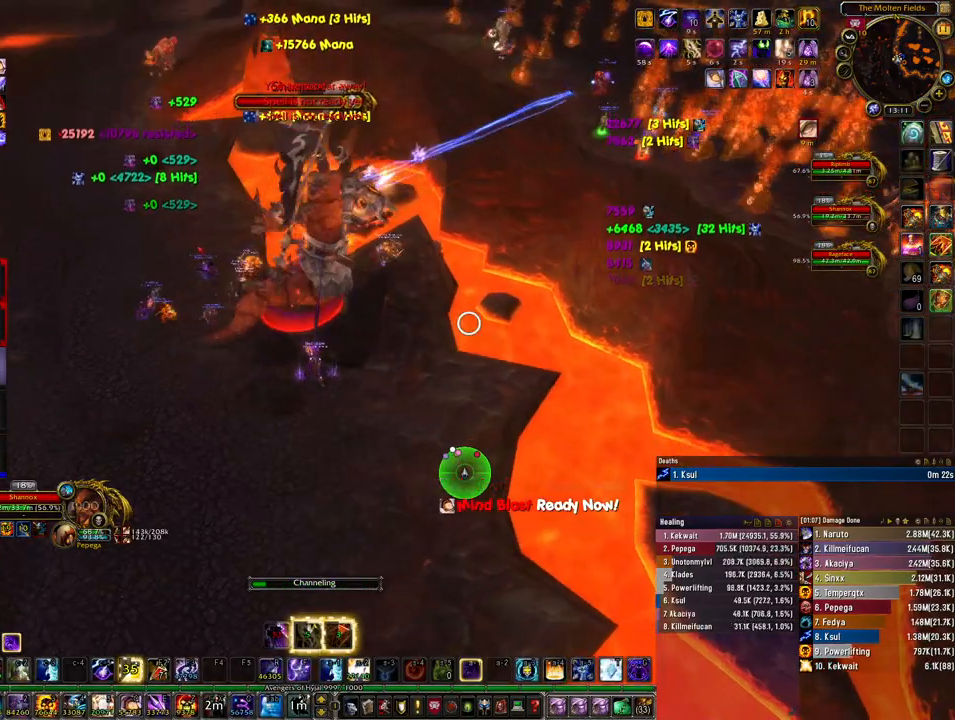
{"keys": [], "mouse": [], "events": [[100, "4", "up"], [500, "mouse_left", "up"]]}
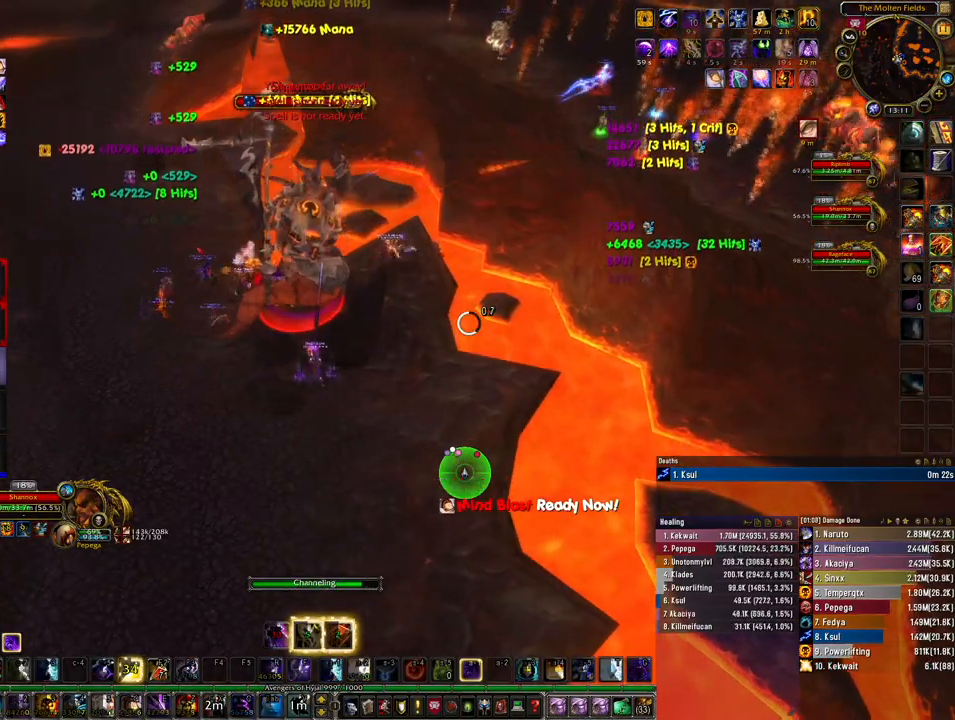
{"keys": ["a"], "mouse": ["right"], "events": [[100, "mouse_right", "down"], [300, "a", "down"], [400, "2", "down"], [467, "2", "up"]]}
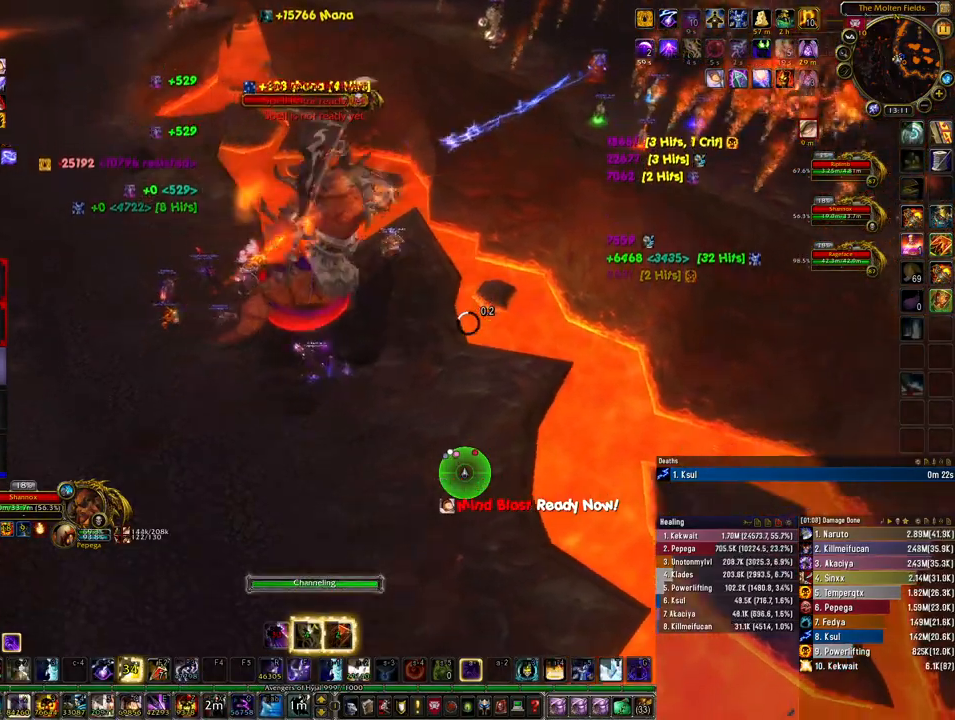
{"keys": ["a"], "mouse": ["right"], "events": [[67, "2", "down"], [100, "2", "up"], [167, "2", "down"], [267, "2", "up"], [333, "2", "down"], [433, "2", "up"]]}
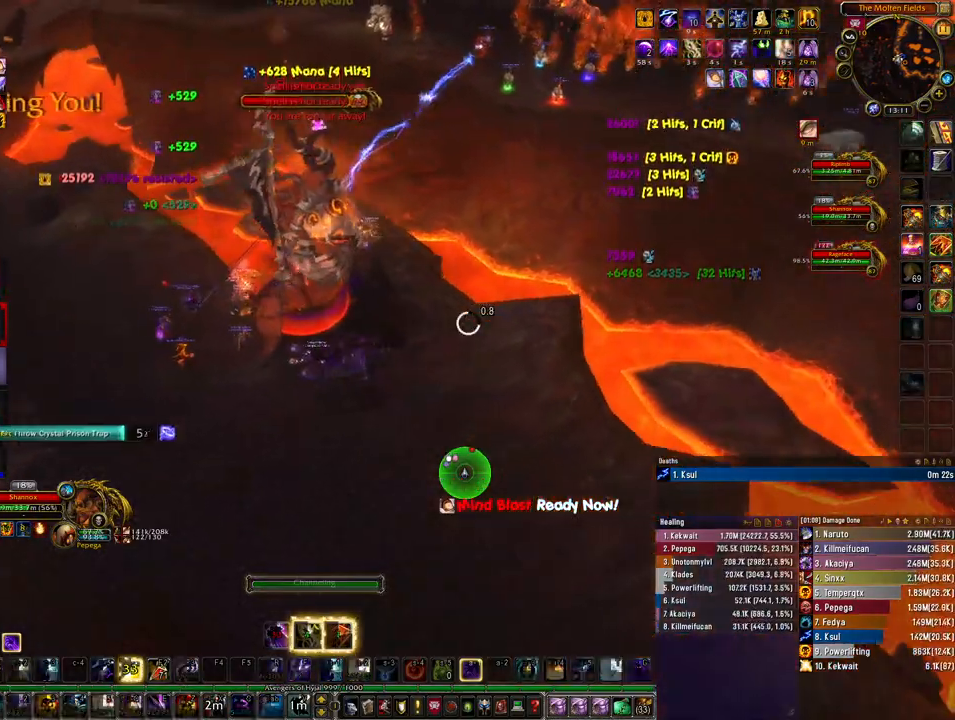
{"keys": ["a"], "mouse": ["right"], "events": []}
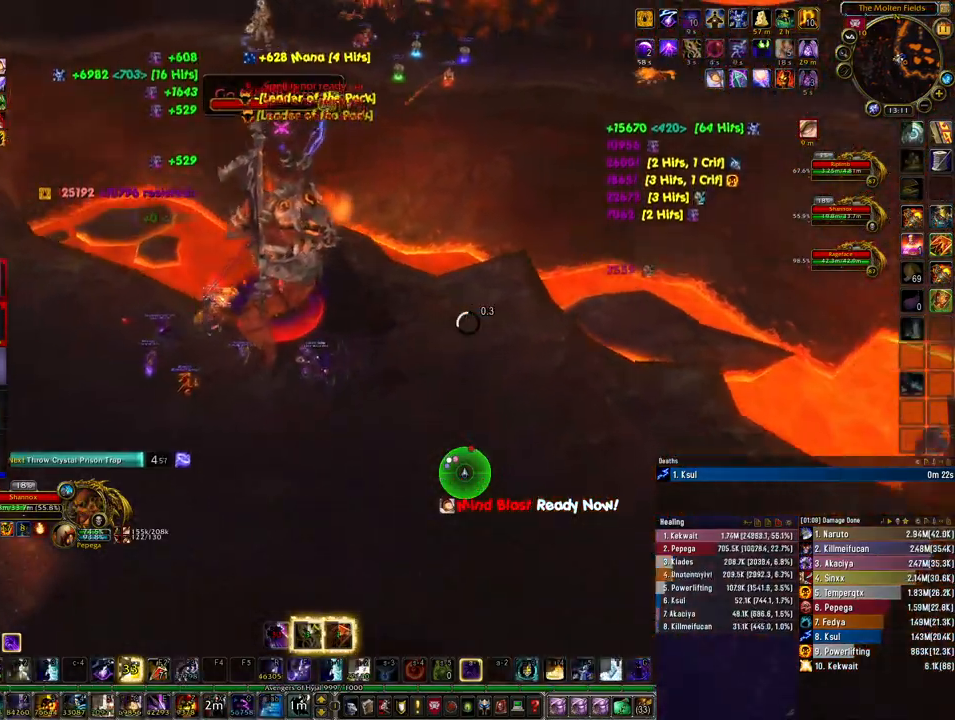
{"keys": ["a"], "mouse": ["right"], "events": []}
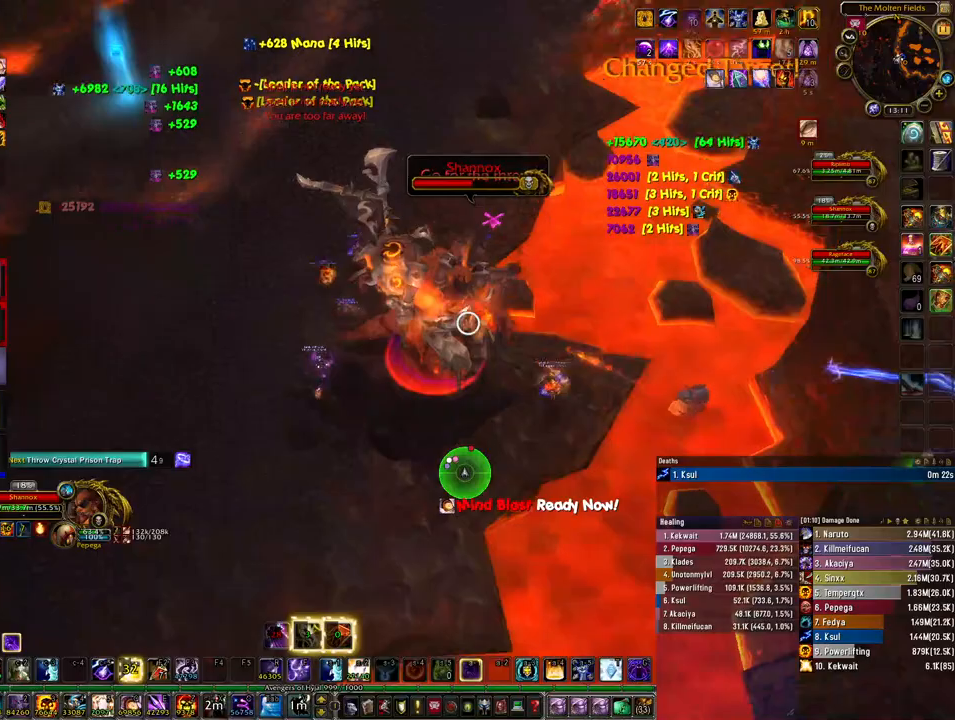
{"keys": ["a", "w"], "mouse": ["right"], "events": [[200, "2", "down"], [333, "2", "up"], [367, "w", "down"], [400, "2", "down"], [500, "2", "up"]]}
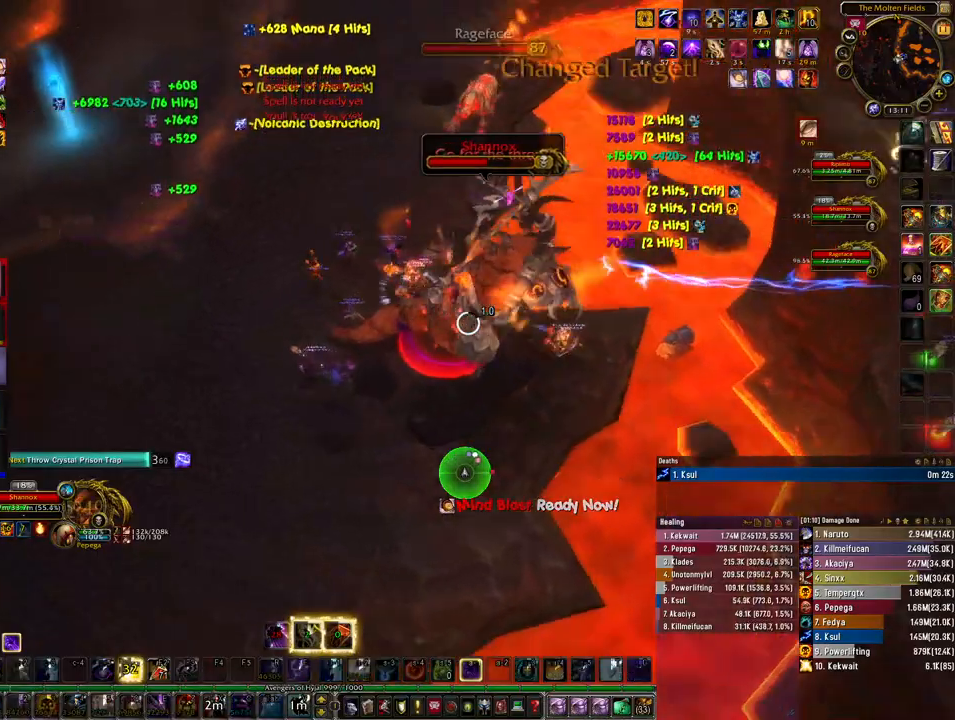
{"keys": ["a", "w"], "mouse": ["right"], "events": [[67, "2", "down"], [133, "a", "up"], [167, "2", "up"], [233, "a", "down"]]}
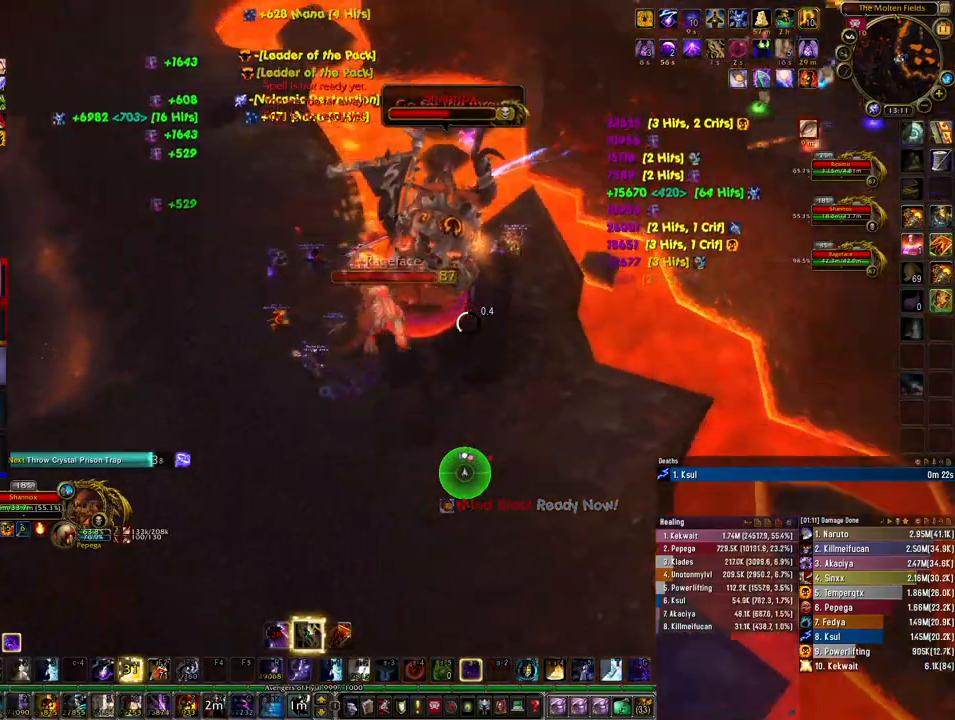
{"keys": ["a", "w"], "mouse": ["right"], "events": []}